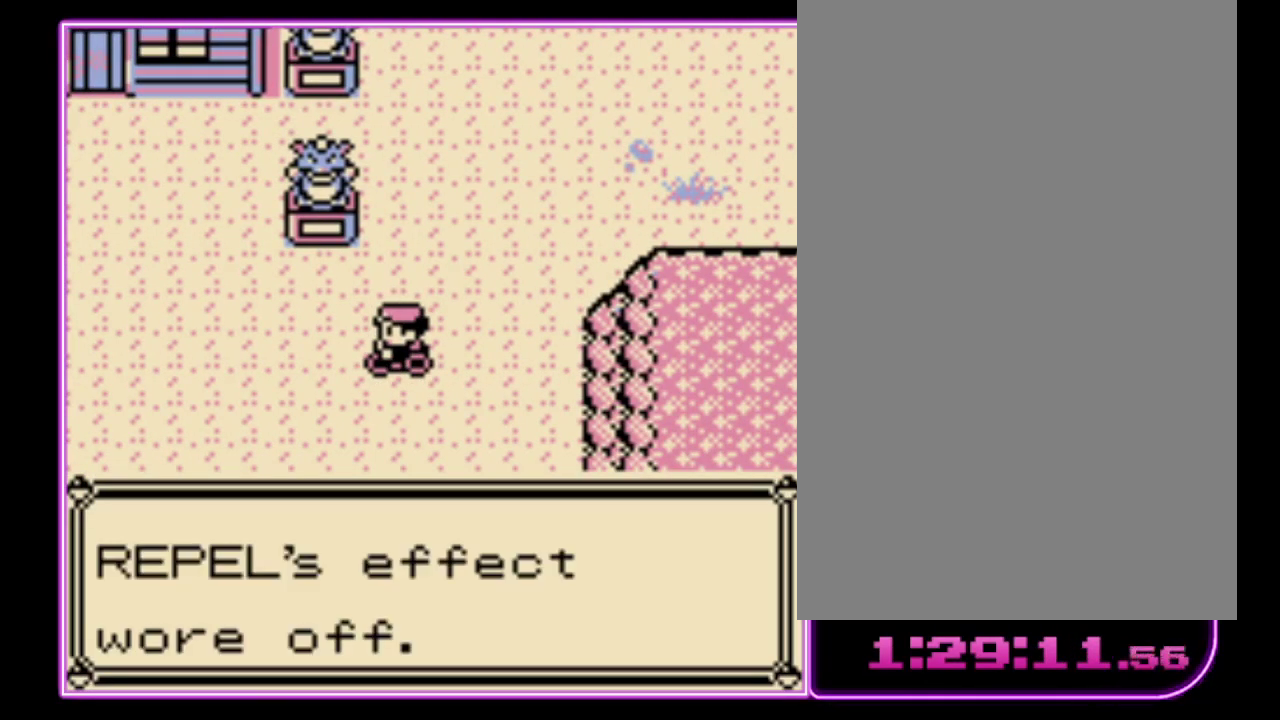
Gameplay with a controller (Nintendo layout); each line is a JSON object with the inputs held at the frame after it. "events" lists button and stick changes between this image and that frame as [ms after this image, input, new state], when the widget could be followed in between. Not read: L3 R3.
{"buttons": ["DPAD_LEFT"], "events": [[100, "A", "up"], [233, "DPAD_LEFT", "down"]]}
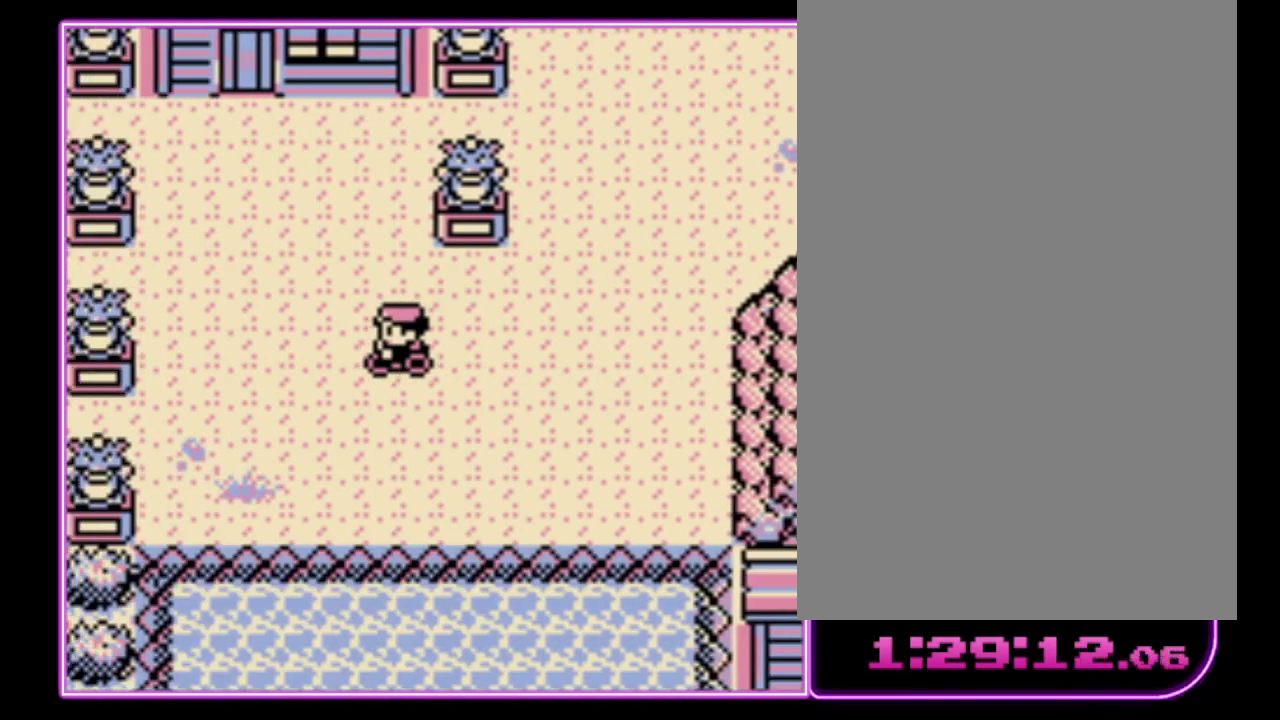
{"buttons": [], "events": [[400, "DPAD_LEFT", "up"]]}
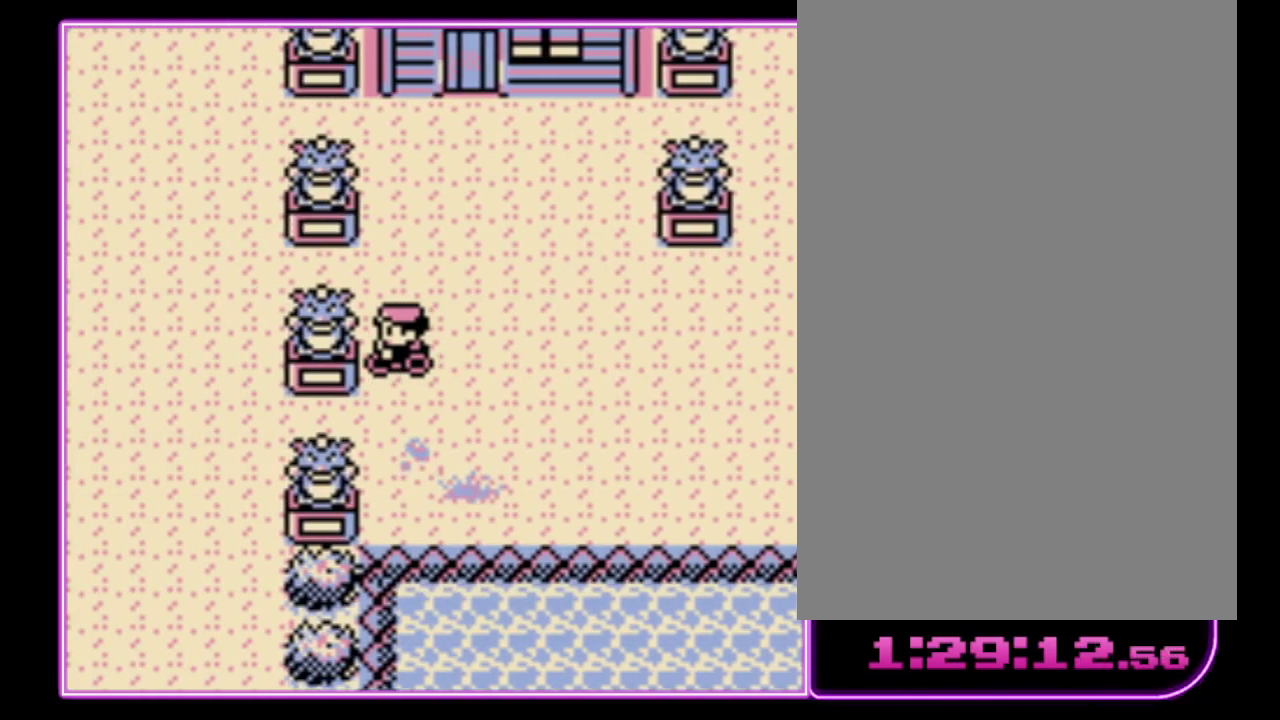
{"buttons": [], "events": []}
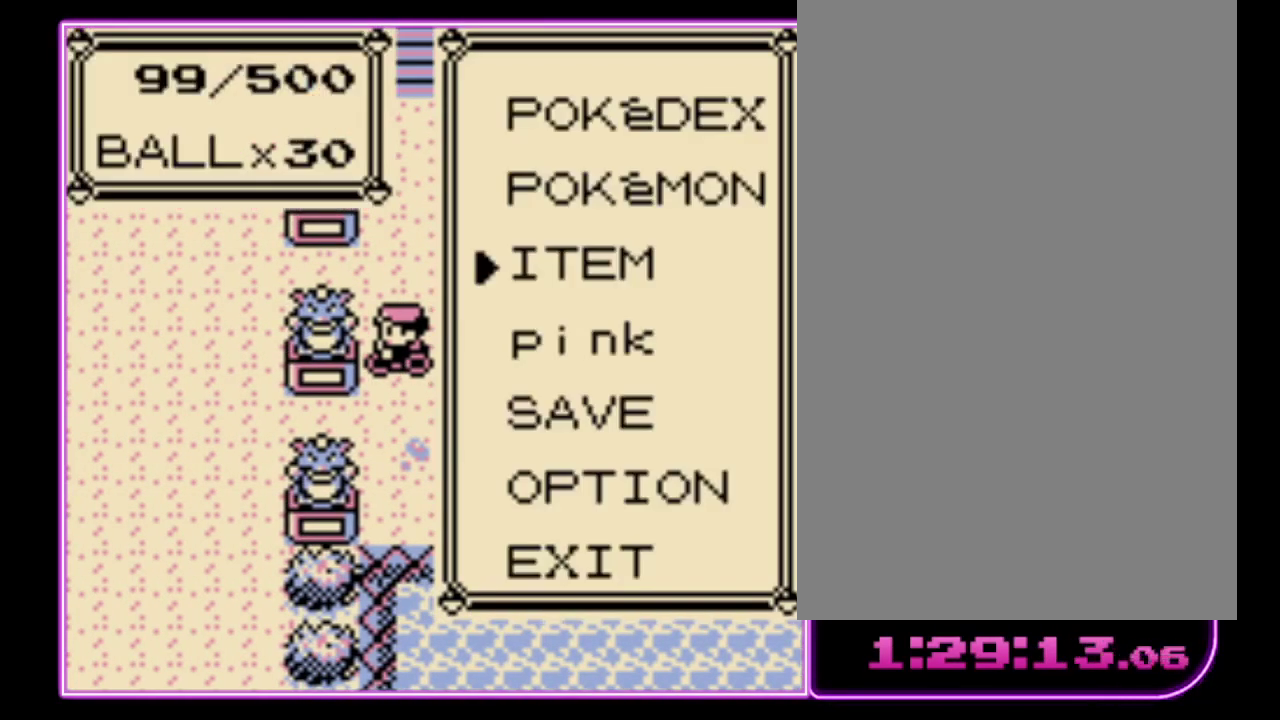
{"buttons": ["DPAD_RIGHT"], "events": [[167, "B", "down"], [267, "B", "up"], [333, "B", "down"], [400, "B", "up"], [400, "DPAD_RIGHT", "down"]]}
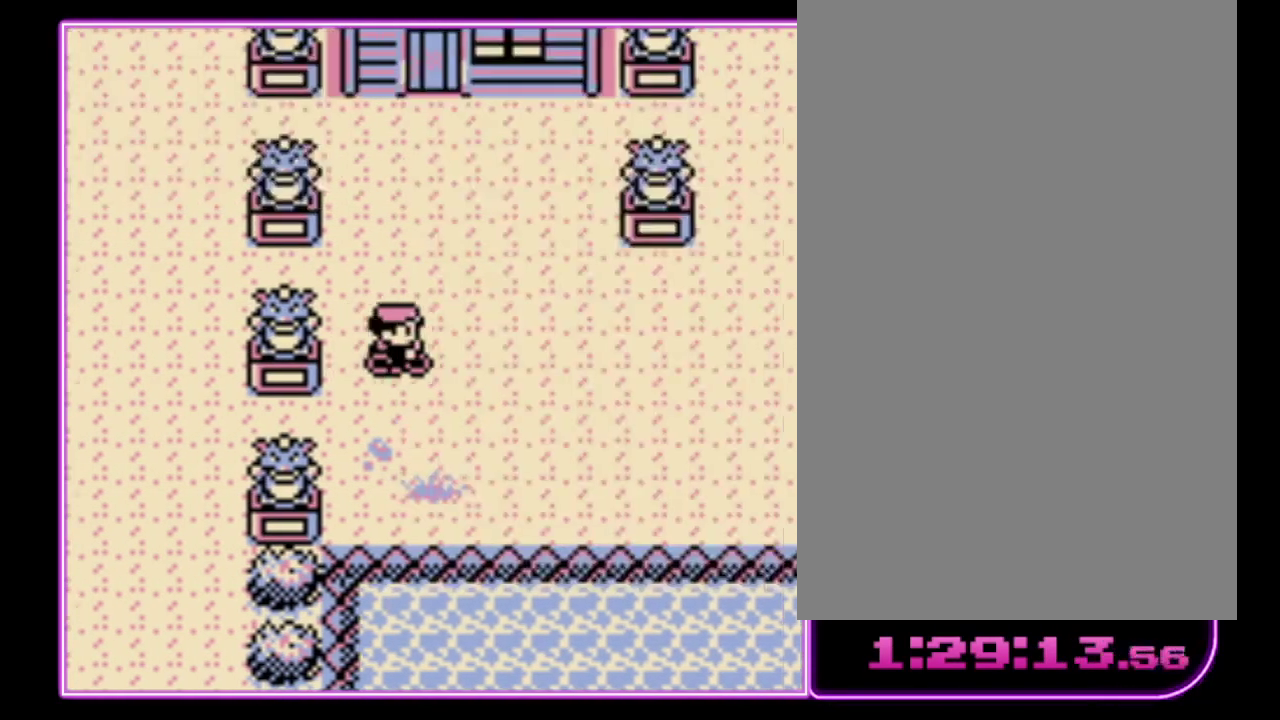
{"buttons": ["DPAD_RIGHT"], "events": []}
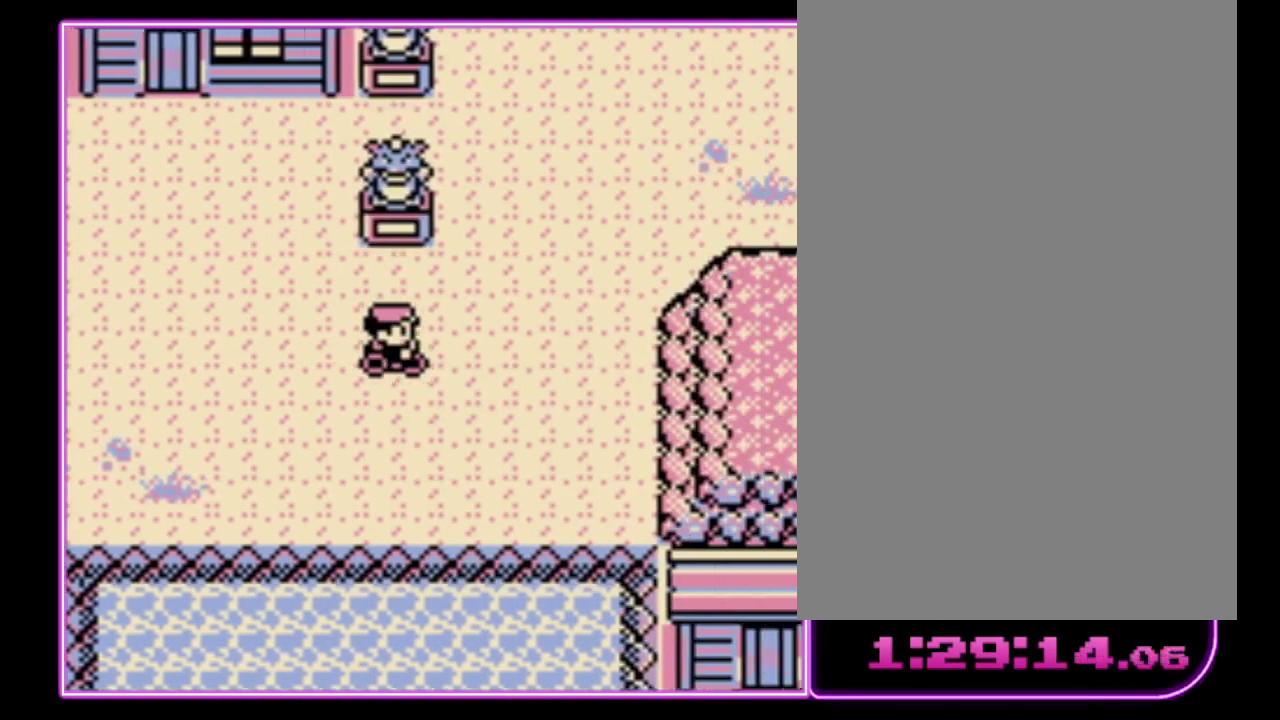
{"buttons": ["DPAD_LEFT"], "events": [[467, "DPAD_LEFT", "down"], [467, "DPAD_RIGHT", "up"]]}
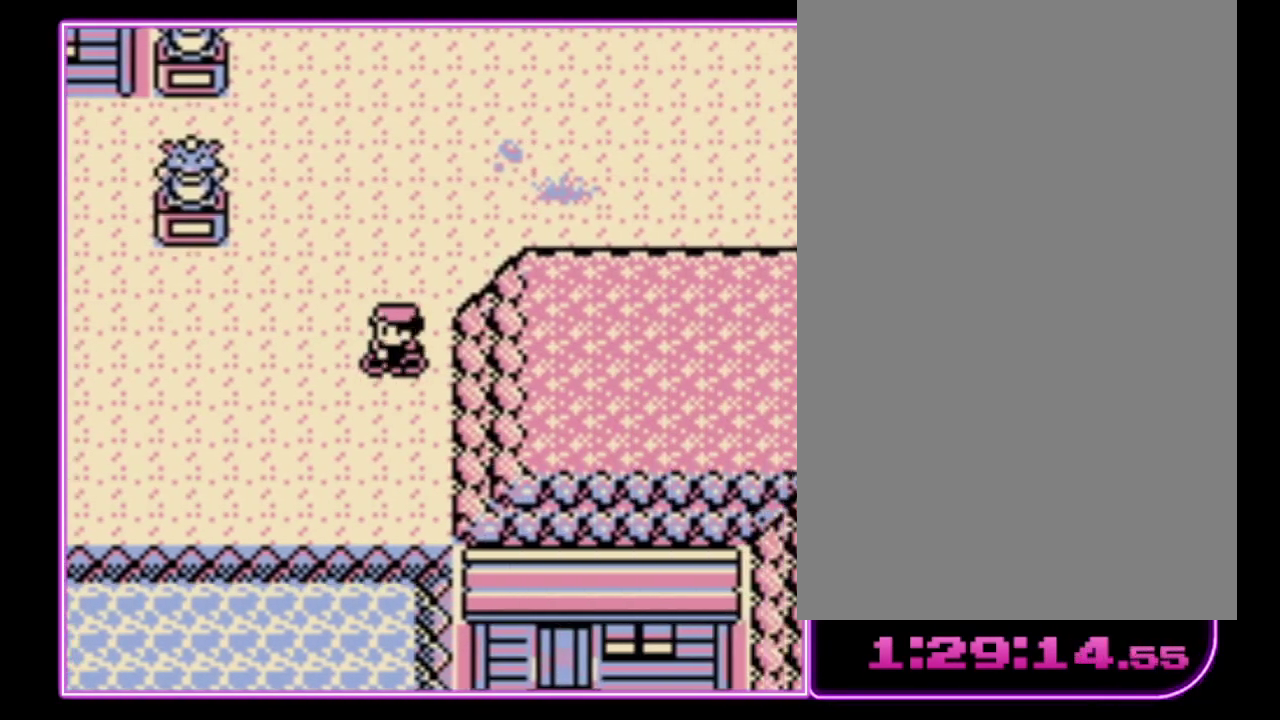
{"buttons": ["DPAD_LEFT"], "events": []}
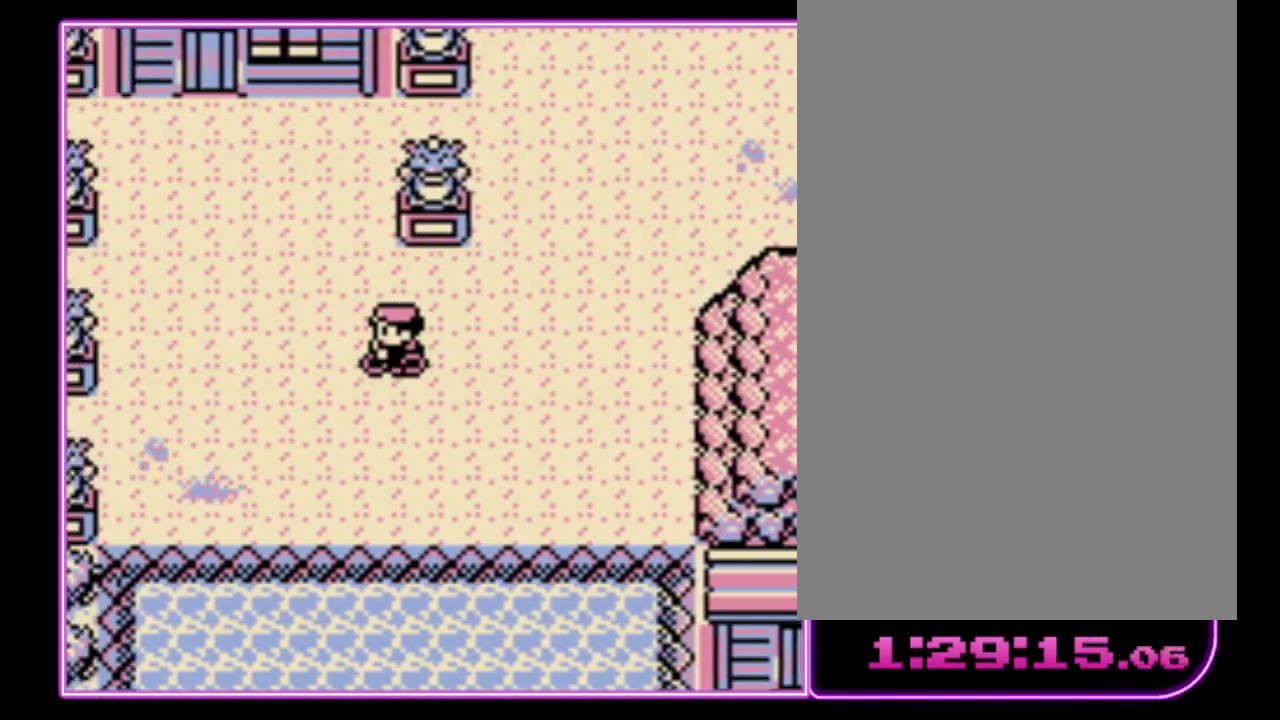
{"buttons": ["DPAD_UP"], "events": [[500, "DPAD_LEFT", "up"], [500, "DPAD_UP", "down"]]}
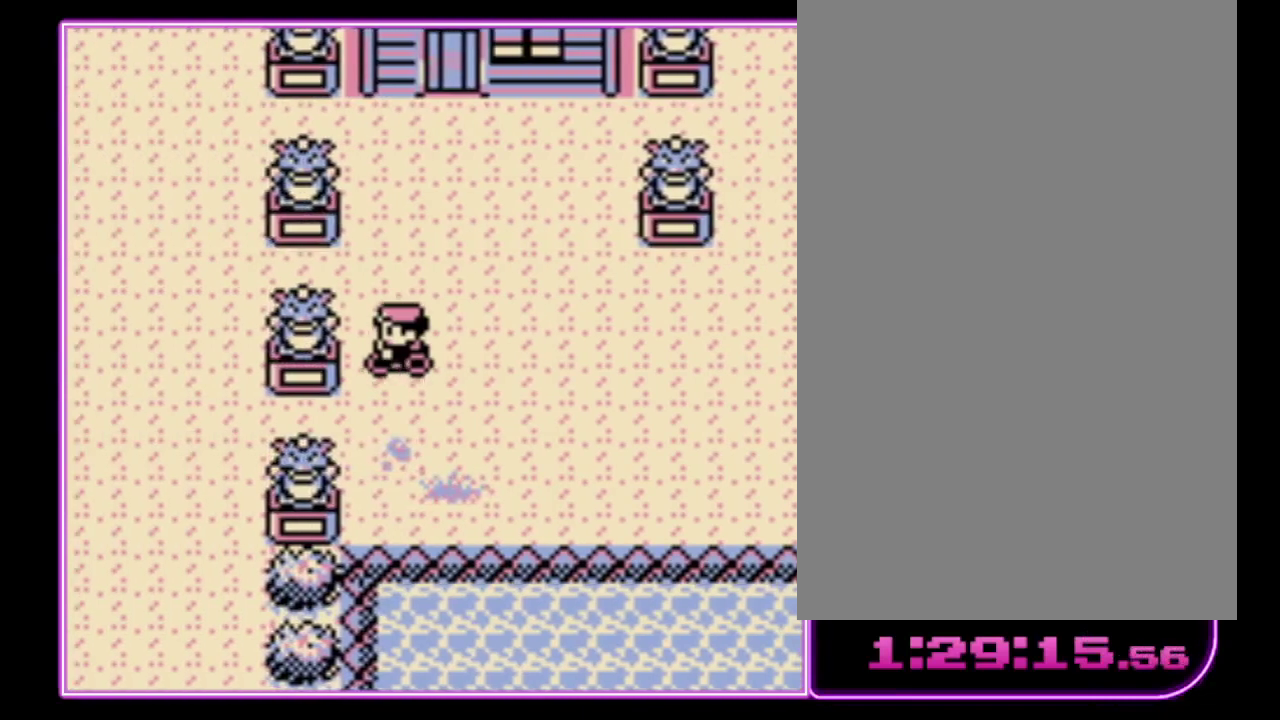
{"buttons": ["DPAD_RIGHT"], "events": [[33, "DPAD_RIGHT", "down"], [33, "DPAD_UP", "up"]]}
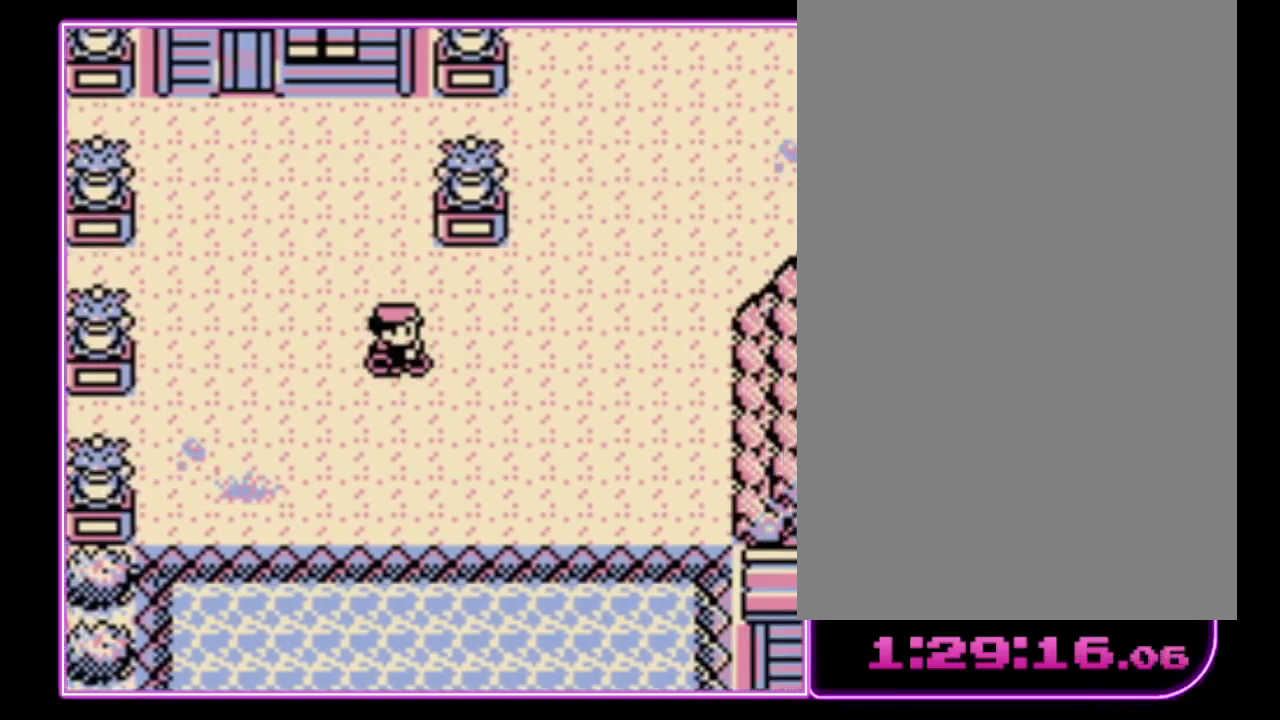
{"buttons": ["DPAD_RIGHT"], "events": []}
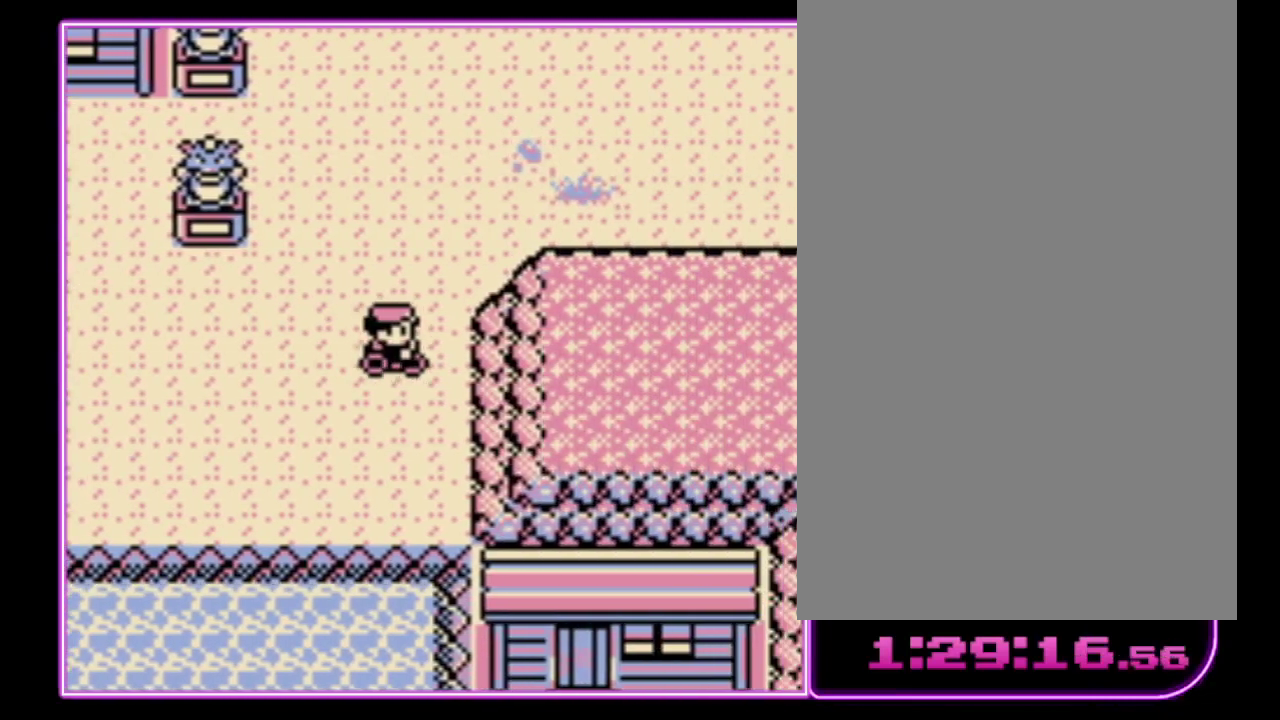
{"buttons": ["DPAD_LEFT"], "events": [[33, "DPAD_UP", "down"], [67, "DPAD_LEFT", "down"], [67, "DPAD_RIGHT", "up"], [100, "DPAD_UP", "up"]]}
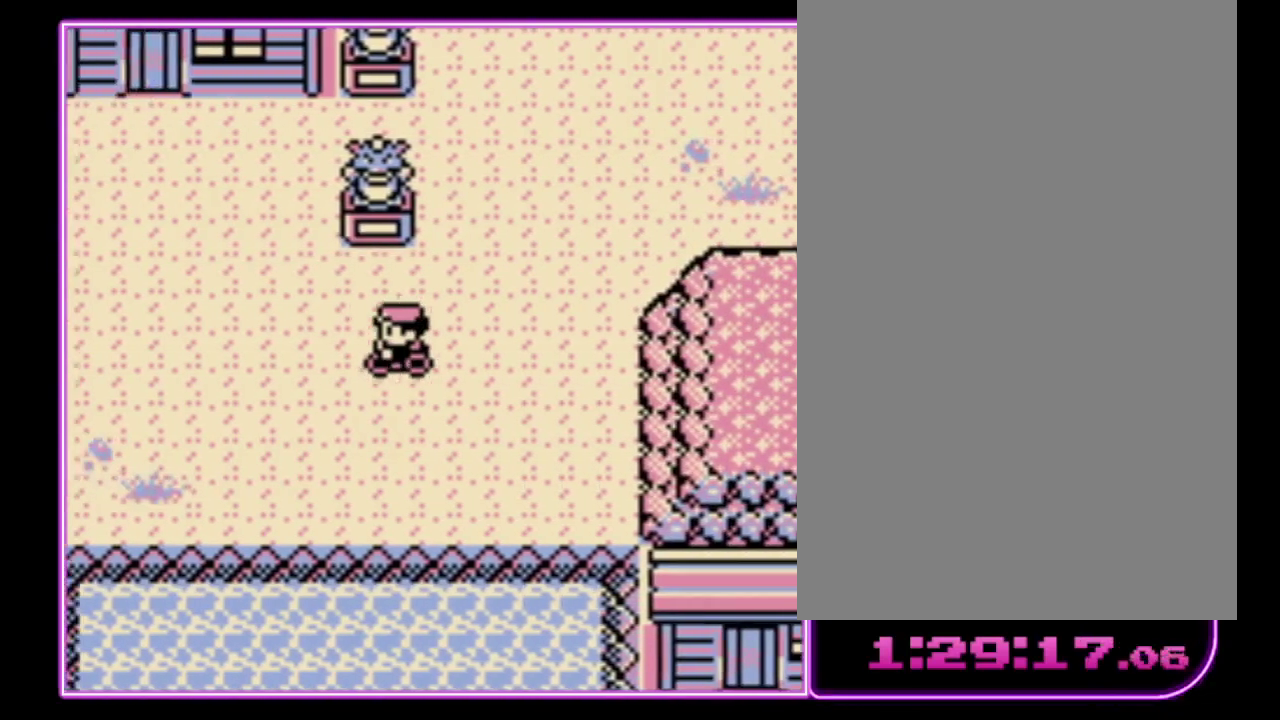
{"buttons": ["DPAD_LEFT"], "events": []}
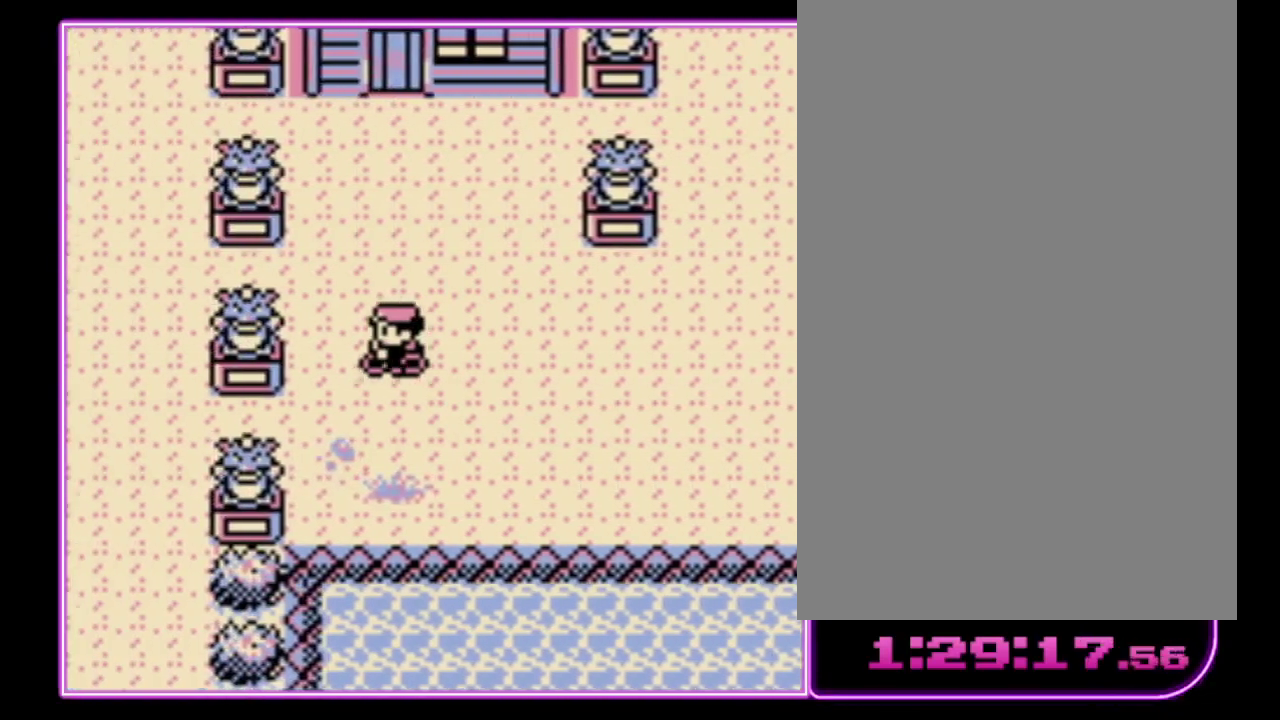
{"buttons": ["DPAD_RIGHT"], "events": [[200, "DPAD_LEFT", "up"], [233, "DPAD_RIGHT", "down"]]}
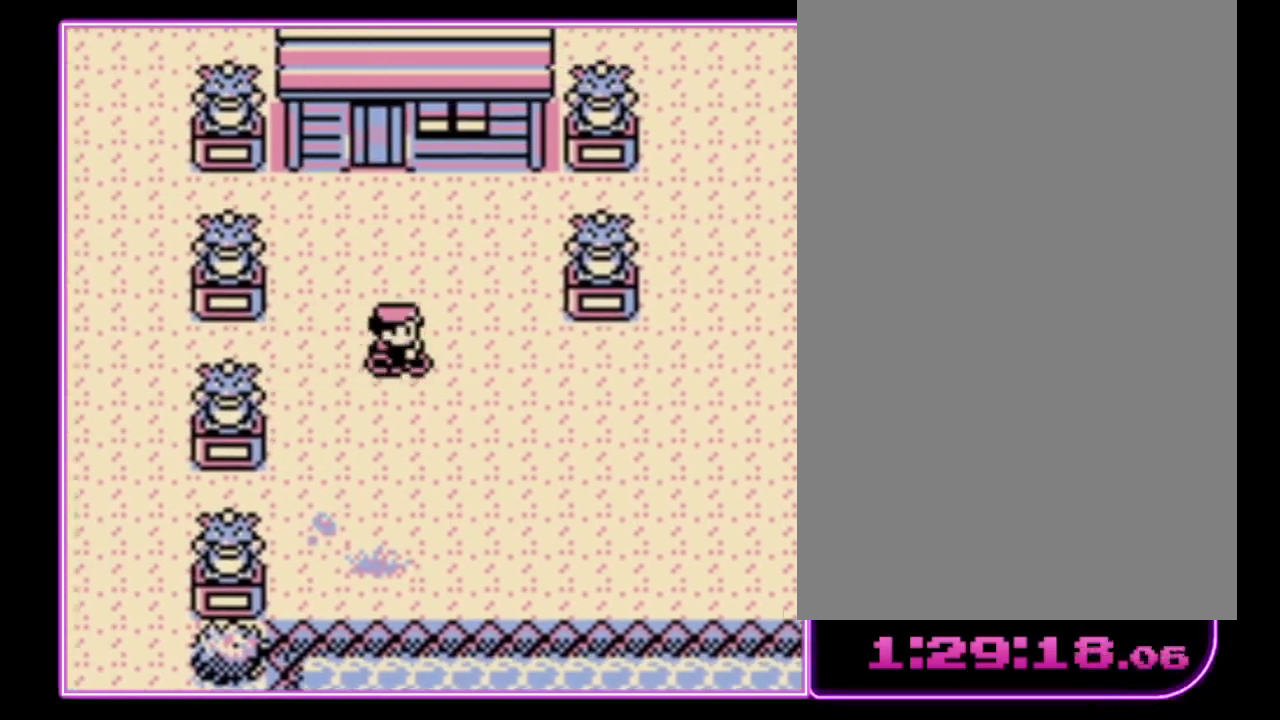
{"buttons": ["DPAD_RIGHT"], "events": []}
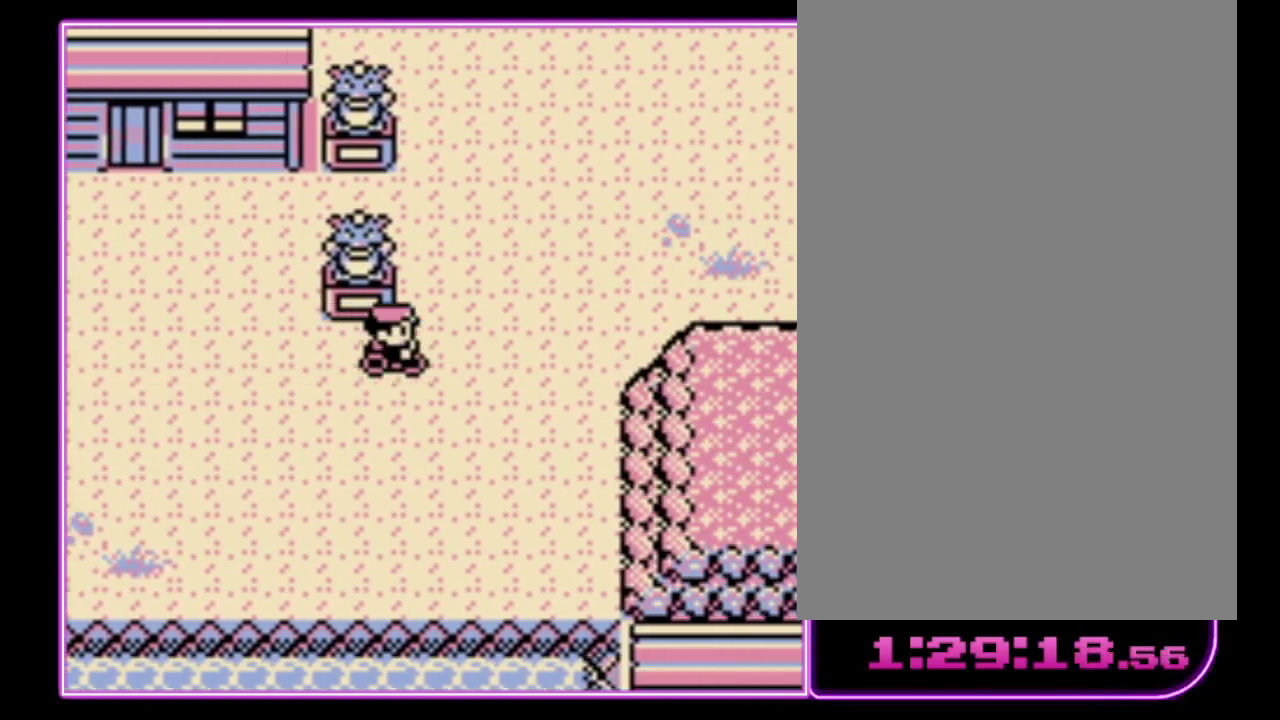
{"buttons": ["DPAD_UP", "DPAD_RIGHT"], "events": [[367, "DPAD_UP", "down"], [400, "DPAD_RIGHT", "up"], [500, "DPAD_RIGHT", "down"]]}
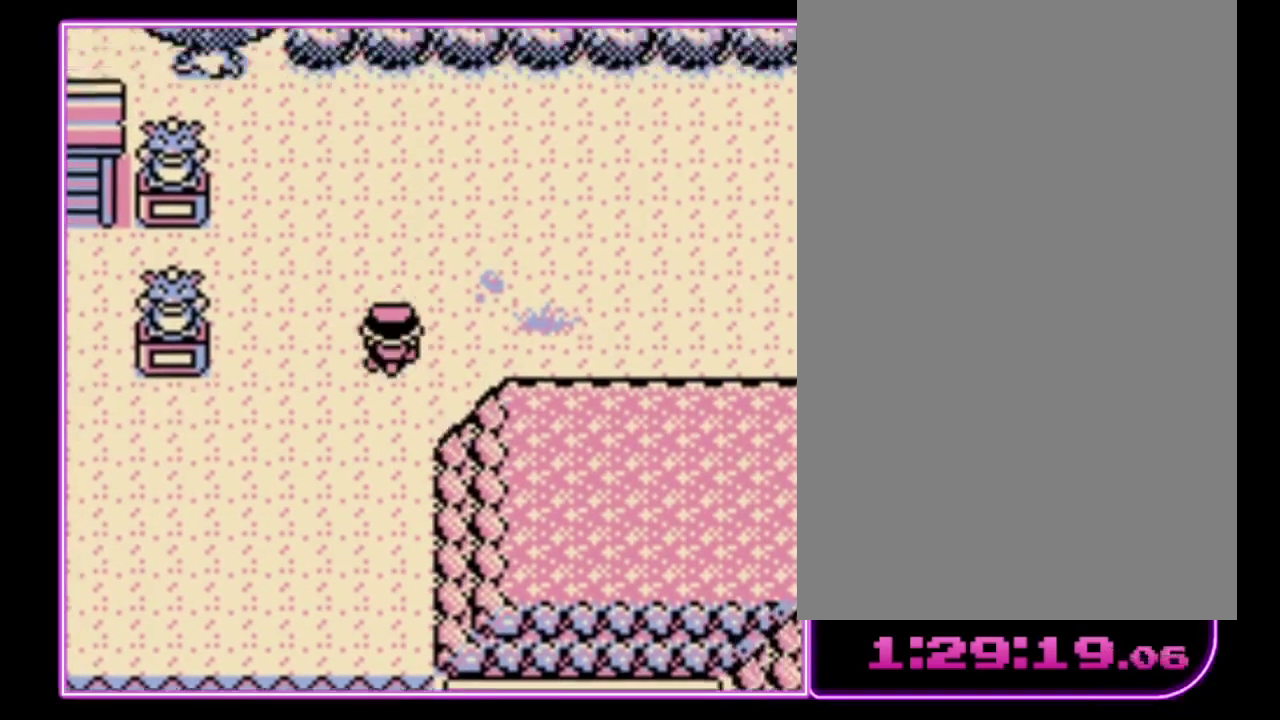
{"buttons": ["DPAD_RIGHT"], "events": [[33, "DPAD_UP", "up"]]}
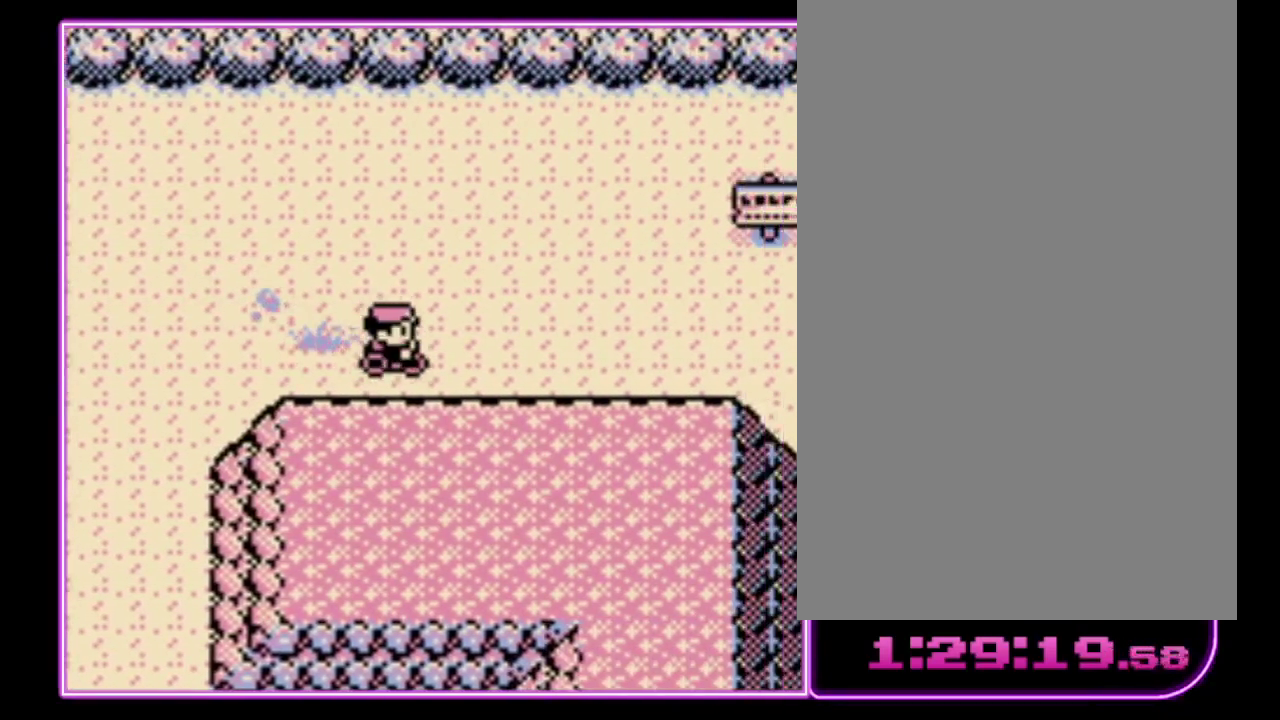
{"buttons": ["DPAD_RIGHT"], "events": []}
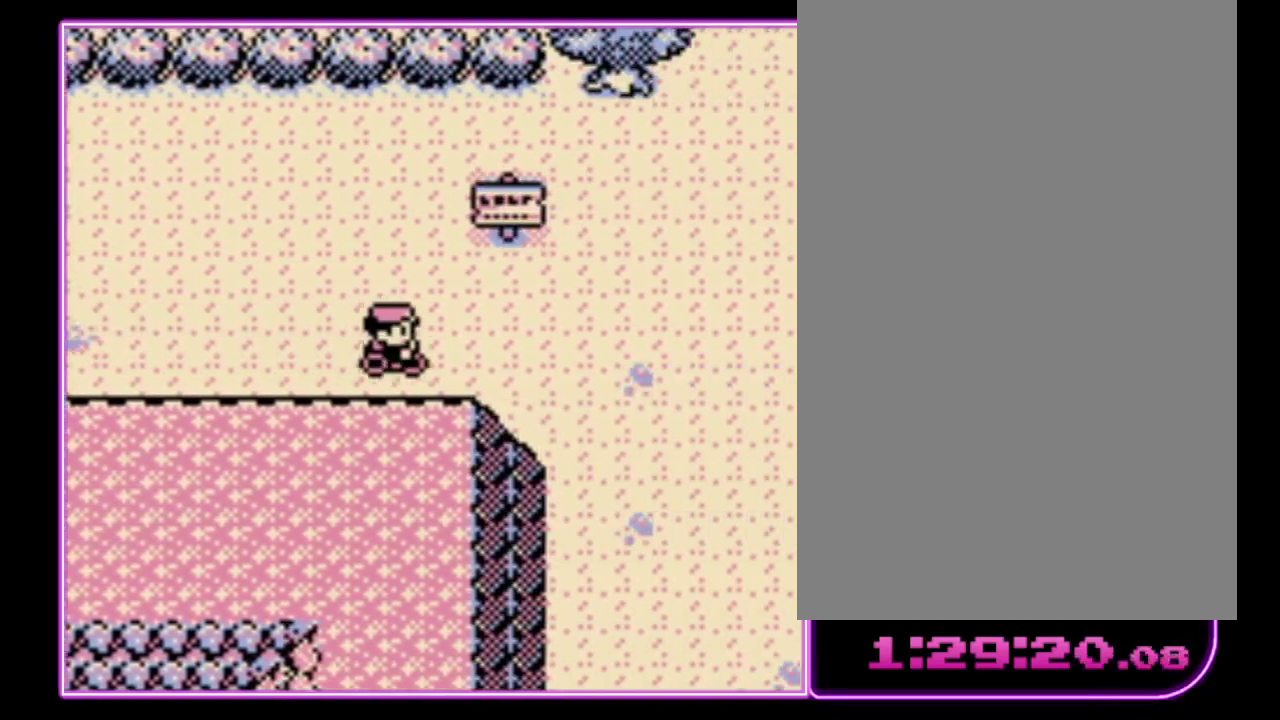
{"buttons": ["DPAD_DOWN"], "events": [[433, "DPAD_DOWN", "down"], [467, "DPAD_RIGHT", "up"]]}
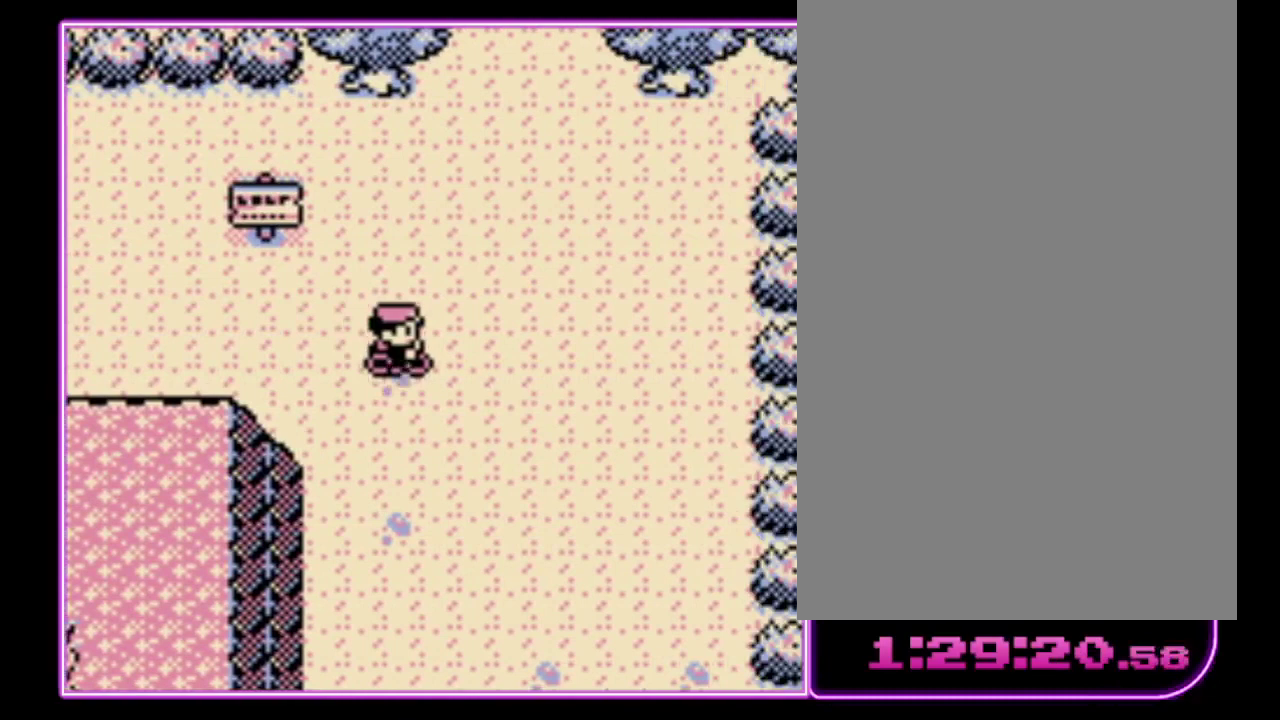
{"buttons": ["DPAD_DOWN"], "events": []}
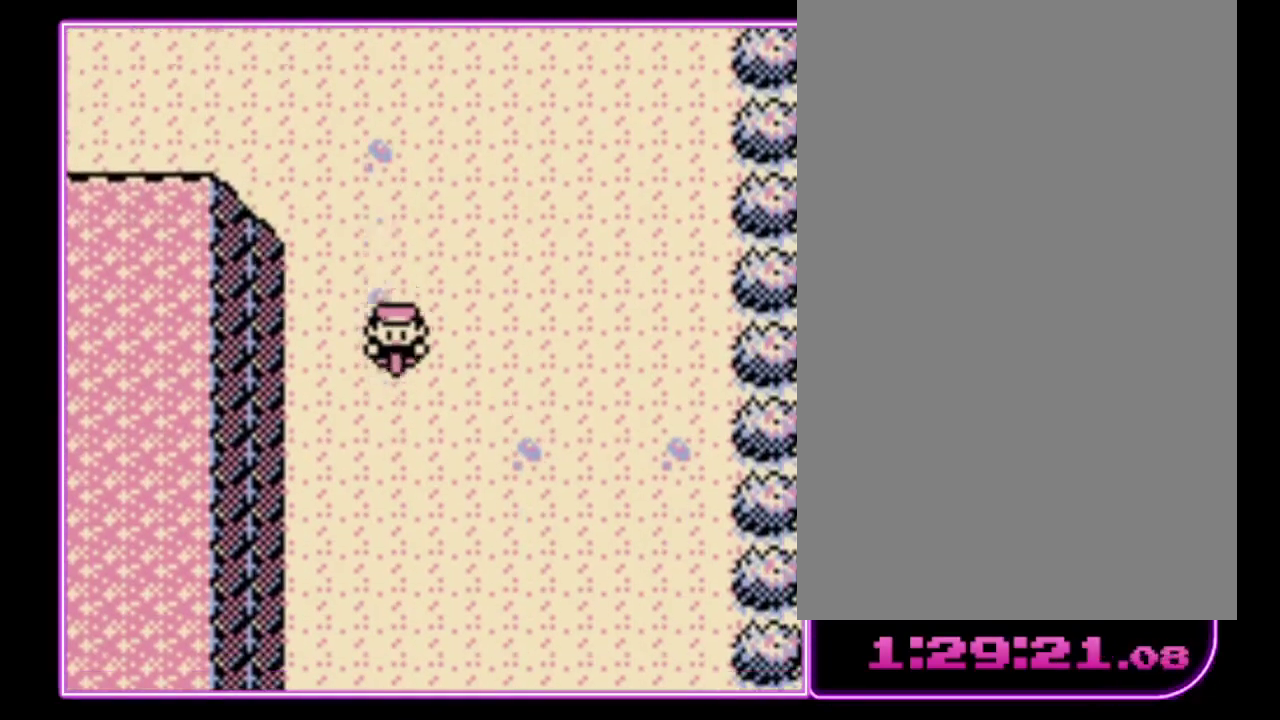
{"buttons": ["DPAD_DOWN"], "events": []}
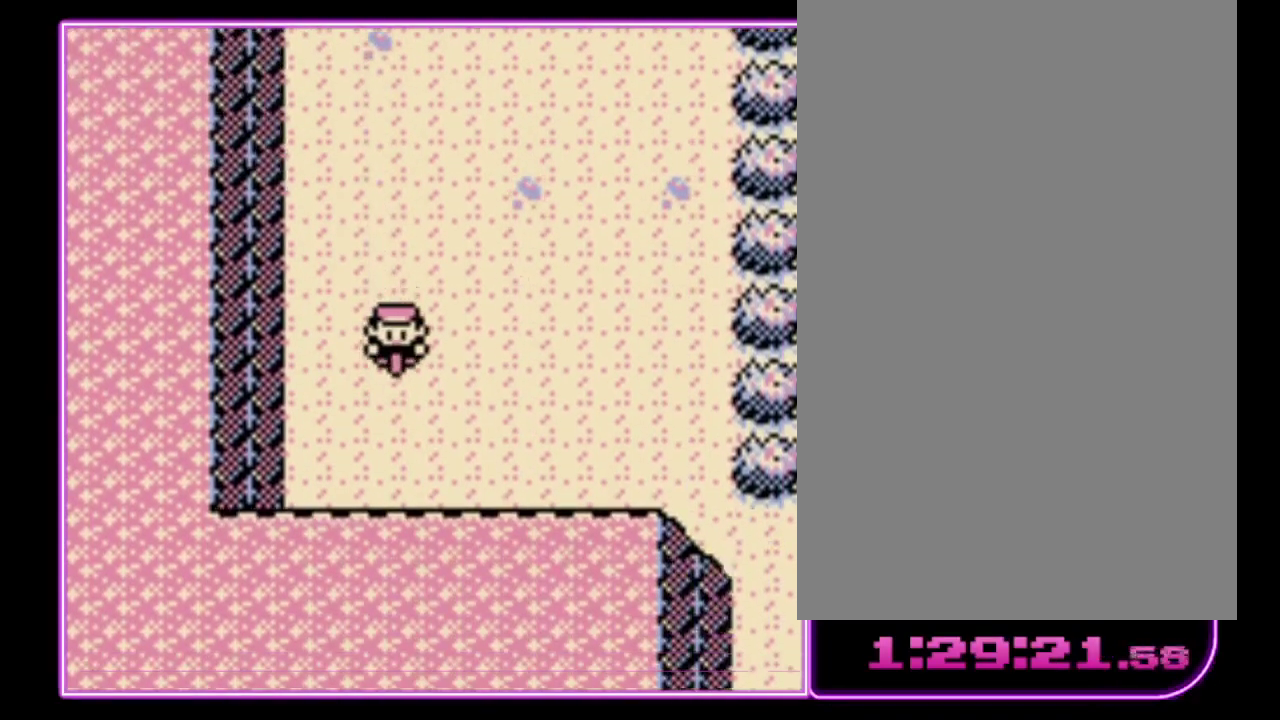
{"buttons": ["DPAD_RIGHT"], "events": [[100, "DPAD_RIGHT", "down"], [133, "DPAD_DOWN", "up"]]}
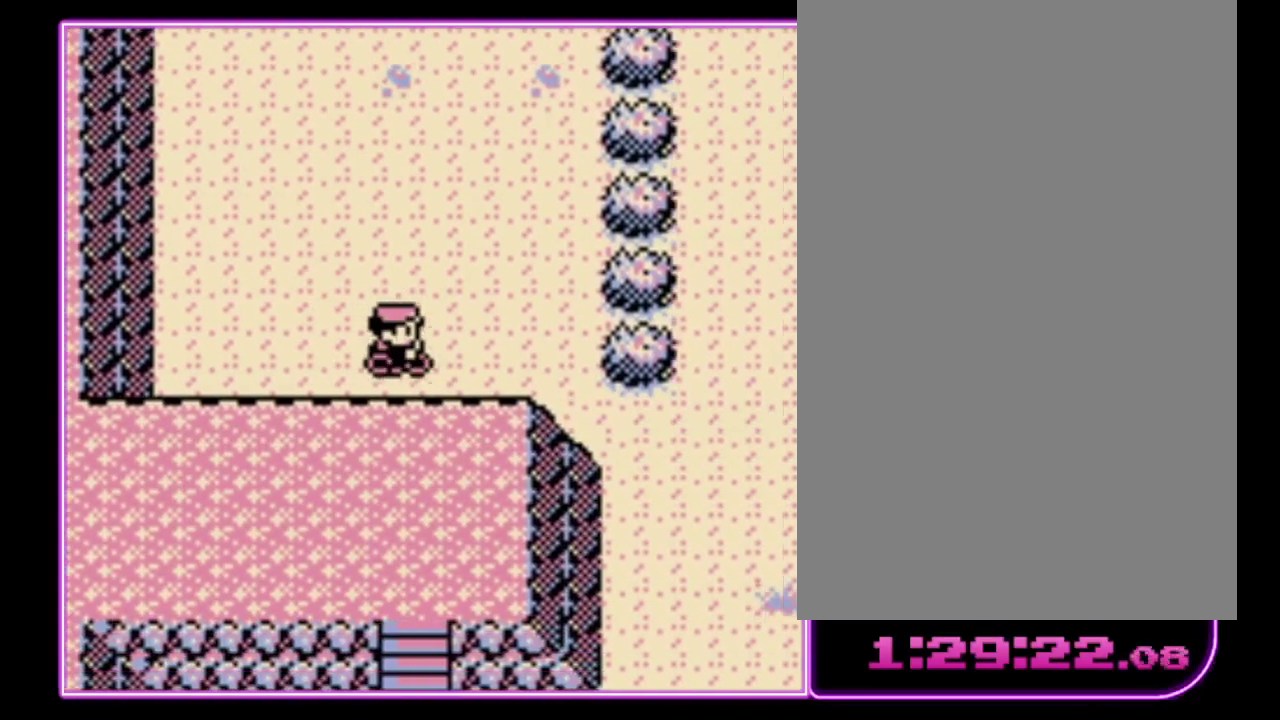
{"buttons": ["DPAD_LEFT"], "events": [[300, "DPAD_RIGHT", "up"], [367, "DPAD_LEFT", "down"]]}
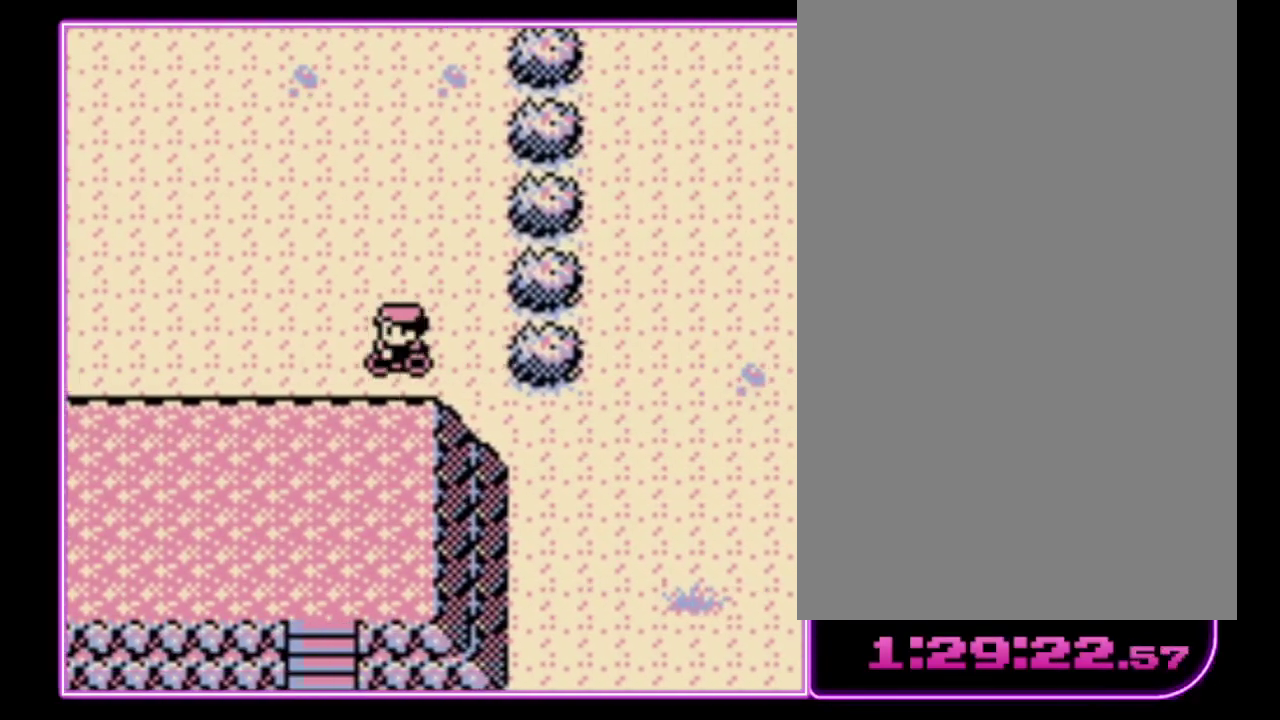
{"buttons": ["DPAD_LEFT"], "events": []}
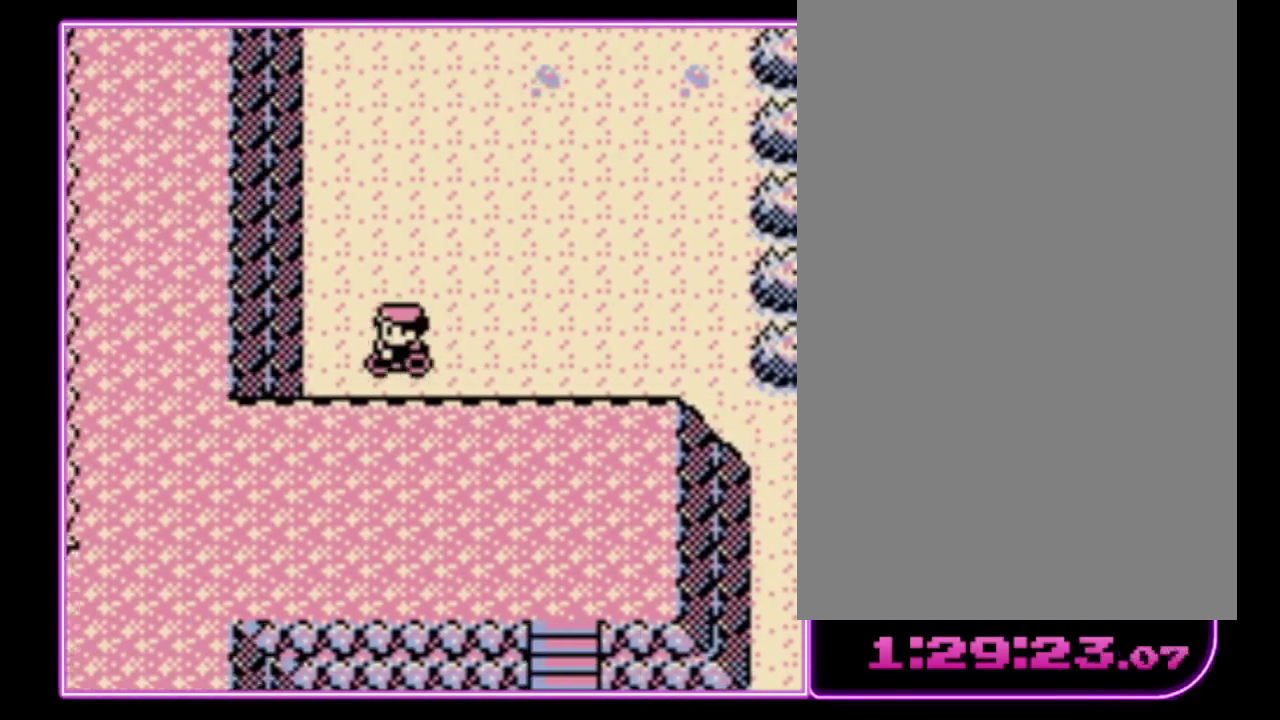
{"buttons": ["DPAD_RIGHT"], "events": [[33, "DPAD_LEFT", "up"], [100, "DPAD_RIGHT", "down"]]}
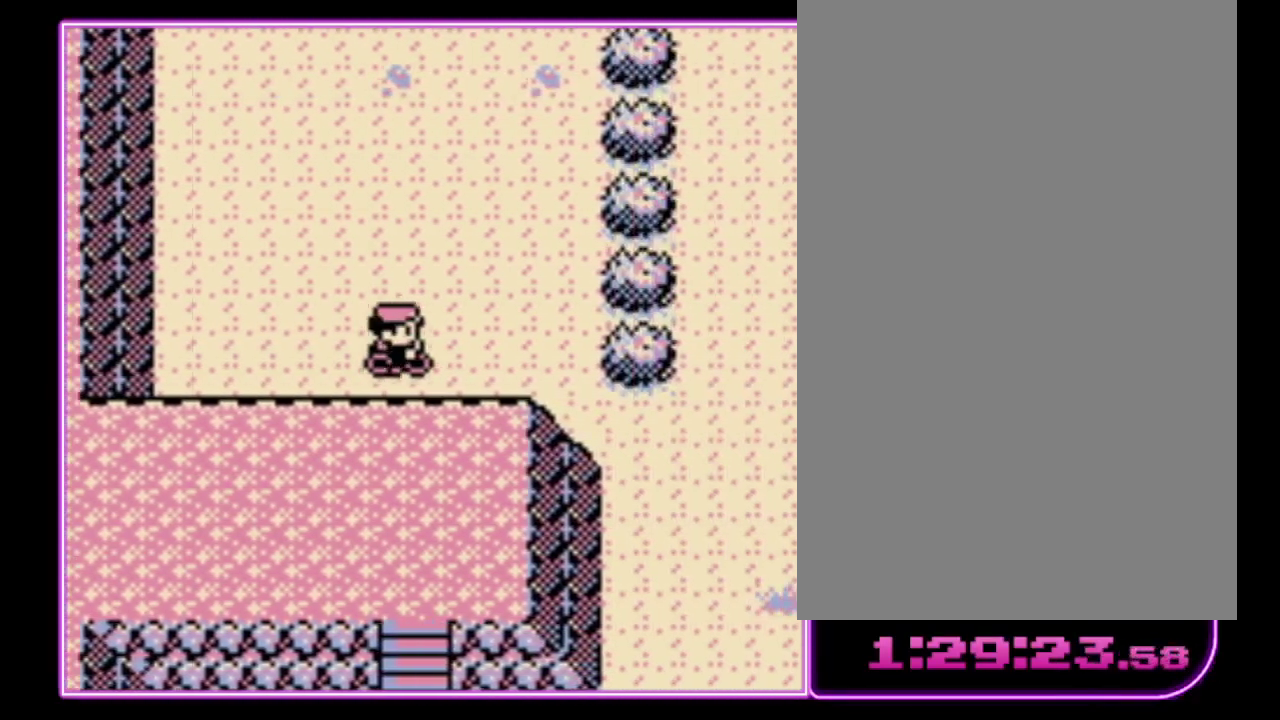
{"buttons": ["DPAD_LEFT"], "events": [[300, "DPAD_RIGHT", "up"], [367, "DPAD_LEFT", "down"]]}
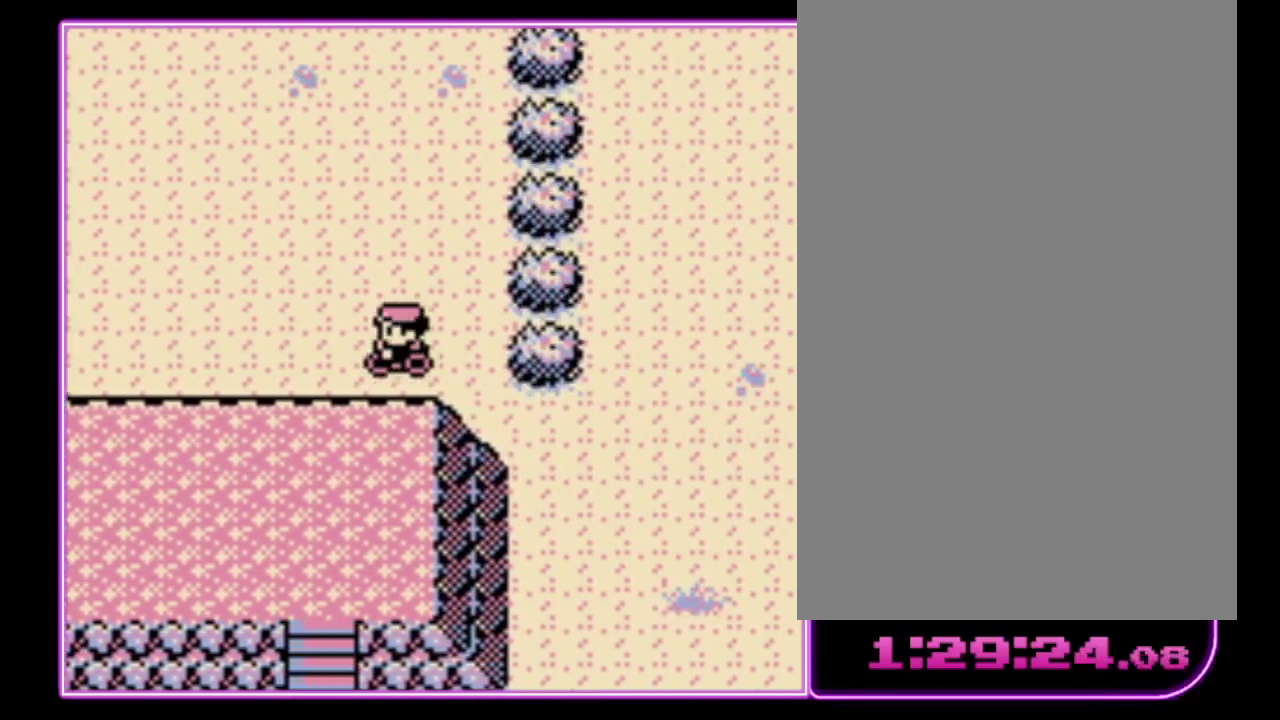
{"buttons": ["DPAD_LEFT"], "events": []}
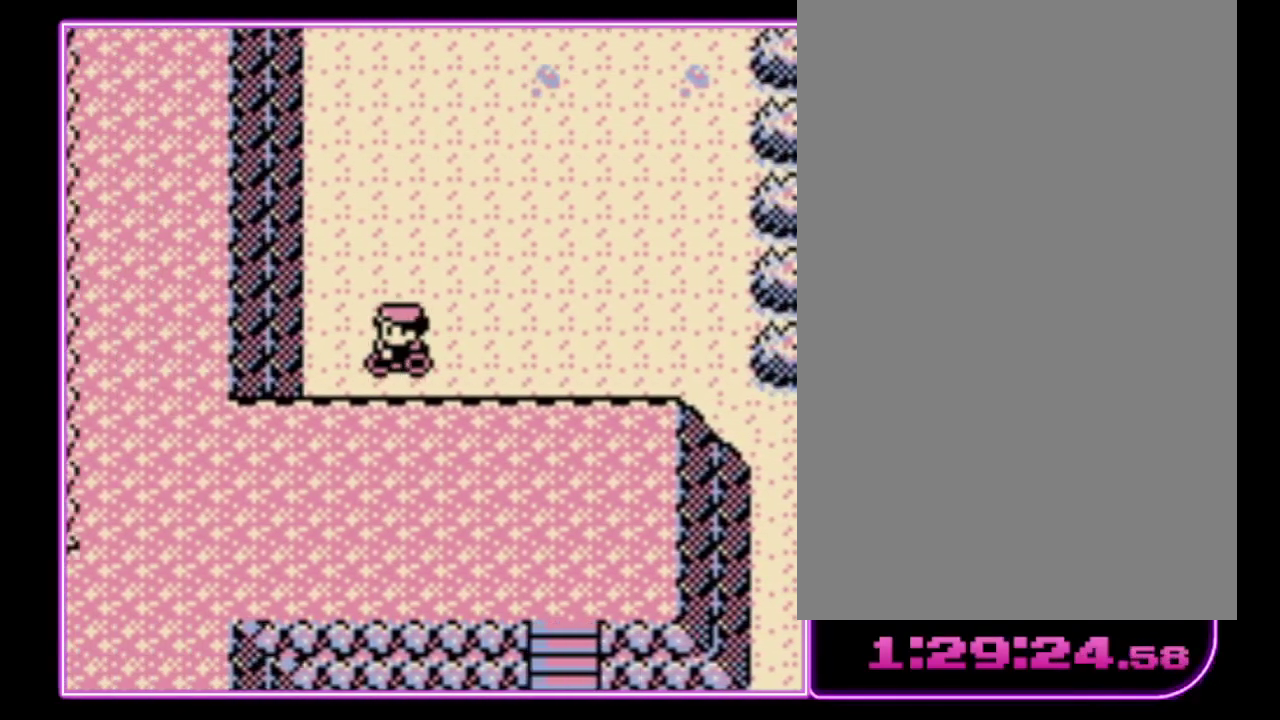
{"buttons": ["DPAD_RIGHT"], "events": [[67, "DPAD_LEFT", "up"], [133, "DPAD_RIGHT", "down"]]}
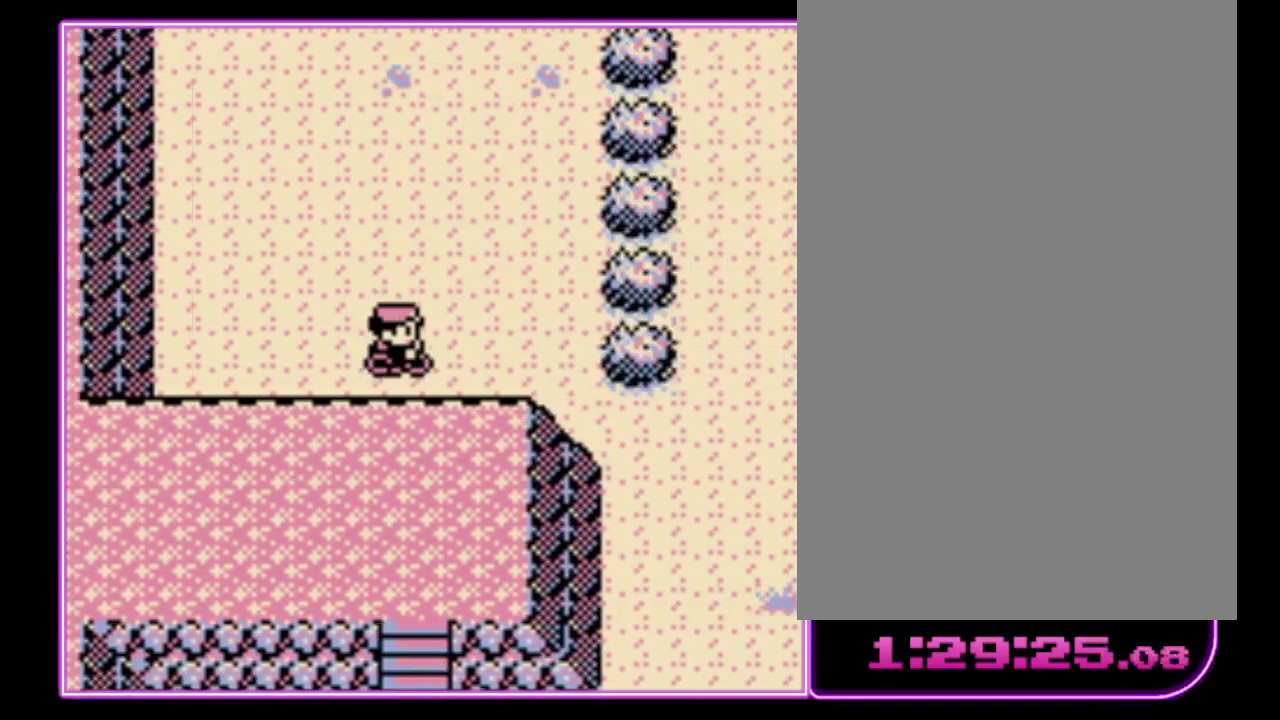
{"buttons": ["DPAD_LEFT"], "events": [[333, "DPAD_RIGHT", "up"], [367, "DPAD_LEFT", "down"]]}